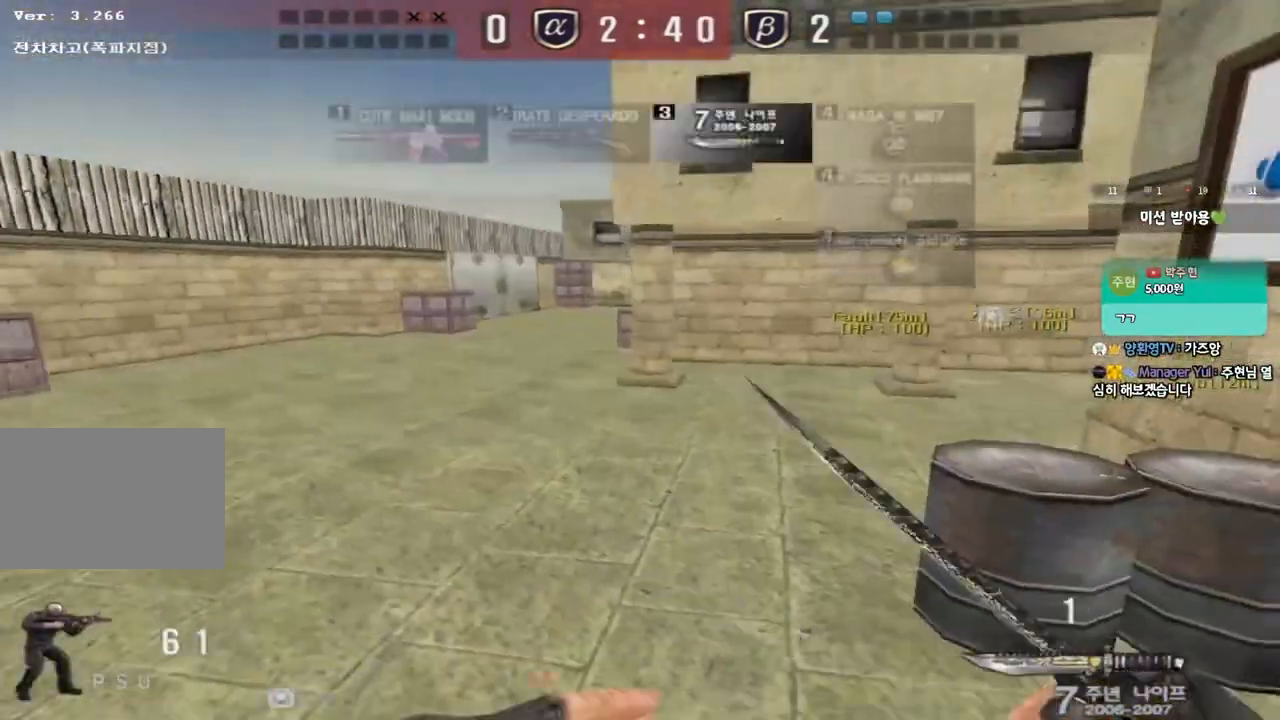
Gameplay with keyboard; each line is a JSON object with the keys held at the frame after it. "events" lists presses ("down") and releases ("up") of "a", "ctrl", "d", "e", "f", "q", "r", "s", "shift", "space", "tab" and "w" between this image and that frame as [ms after this image, input, new state], when the widget could be followed in between. No other keys are recorded. Mouse input is not recorded.
{"keys": ["a", "w"], "events": [[317, "a", "down"], [333, "w", "down"]]}
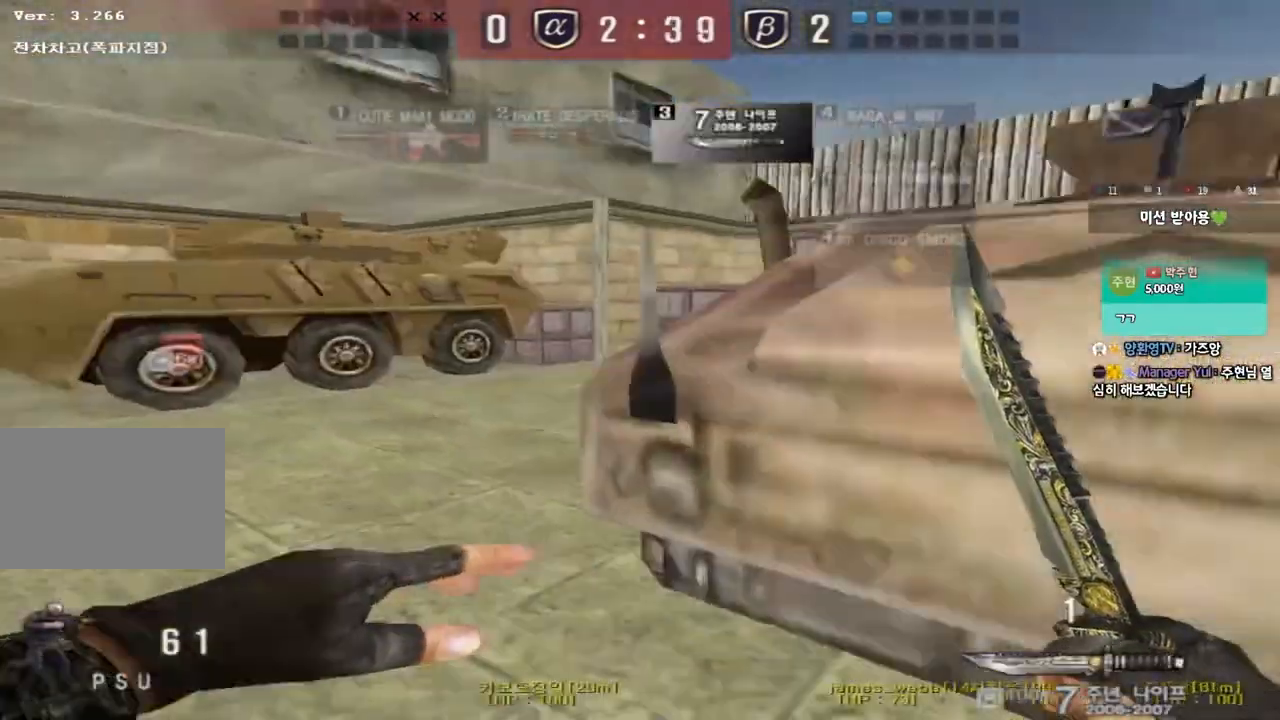
{"keys": [], "events": [[233, "shift", "down"], [250, "w", "up"], [267, "a", "up"], [283, "space", "down"], [383, "space", "up"], [400, "shift", "up"]]}
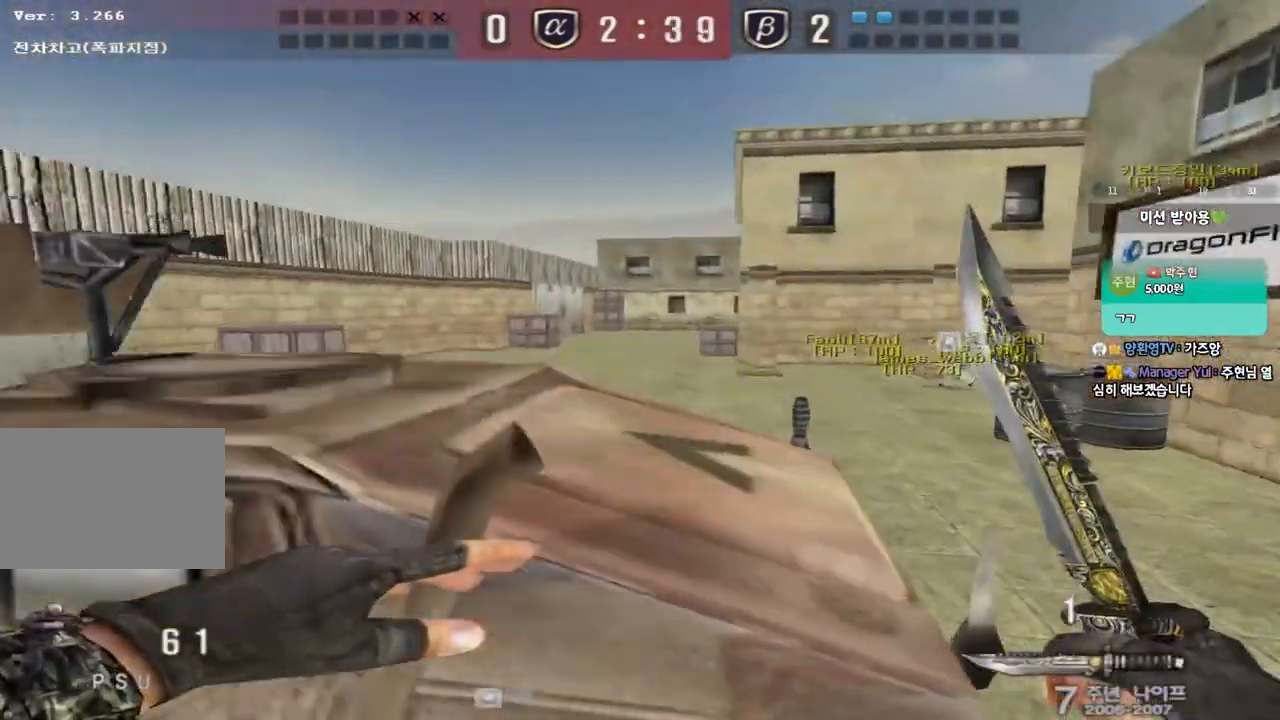
{"keys": ["a", "w"], "events": [[383, "a", "down"], [383, "w", "down"]]}
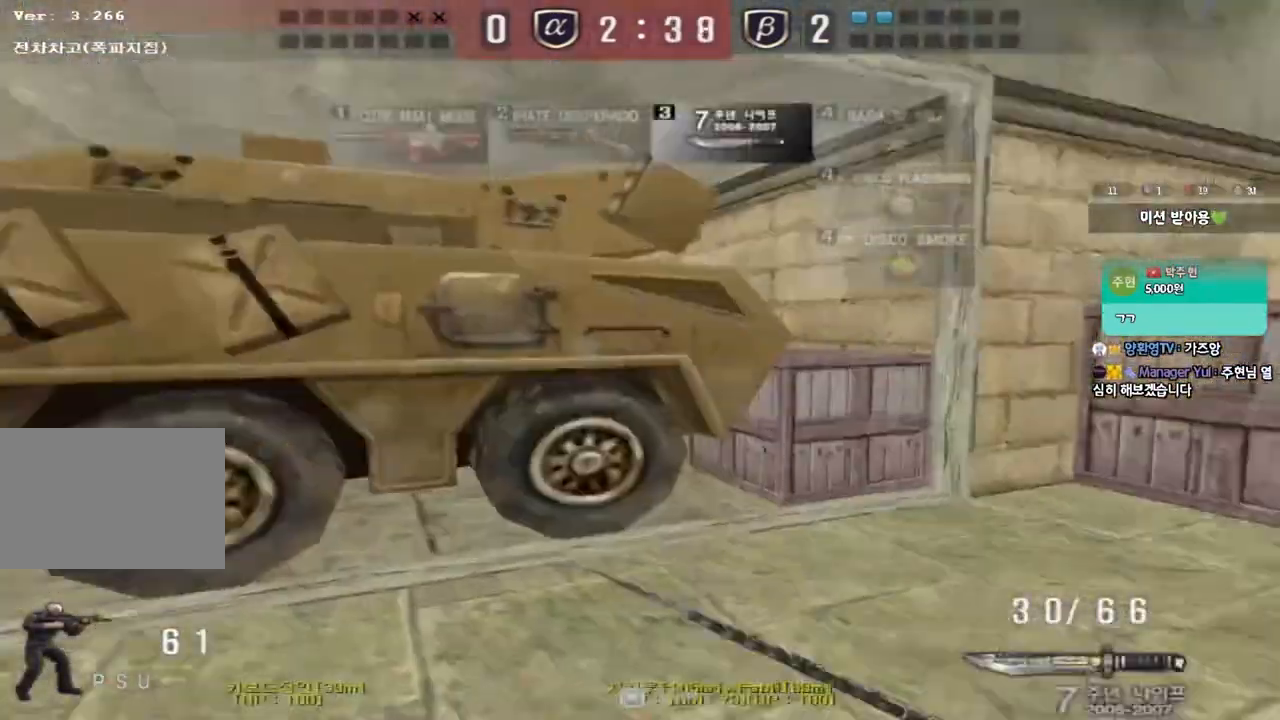
{"keys": ["a", "space", "w"], "events": [[200, "w", "up"], [217, "a", "up"], [267, "w", "down"], [300, "d", "down"], [350, "d", "up"], [367, "s", "down"], [383, "a", "down"], [383, "s", "up"], [450, "space", "down"]]}
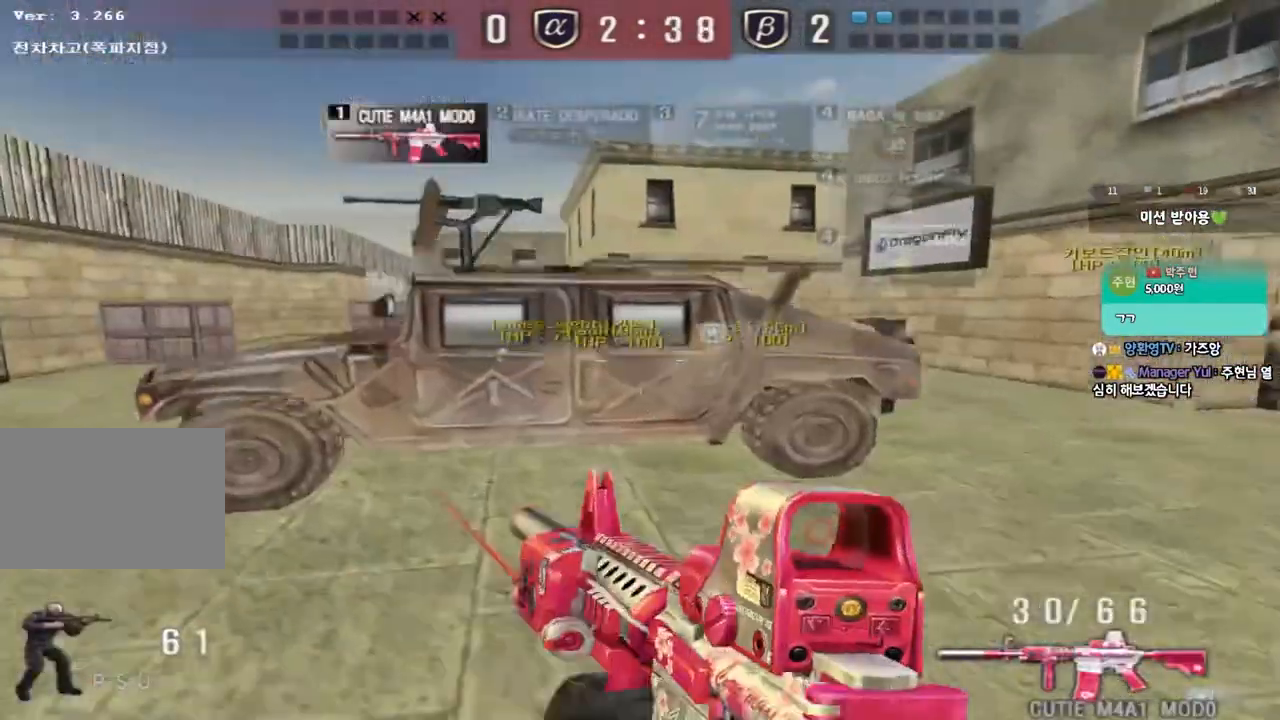
{"keys": [], "events": [[67, "w", "up"], [83, "a", "up"], [83, "space", "up"]]}
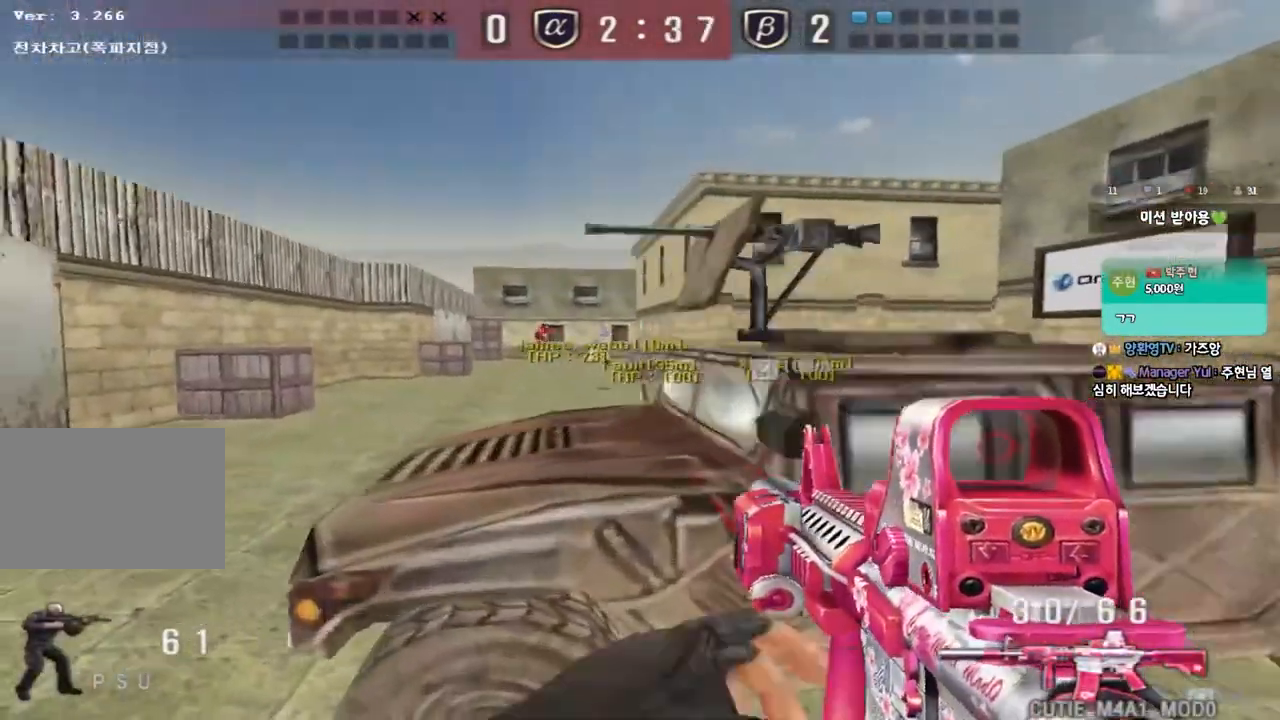
{"keys": [], "events": [[17, "a", "down"], [33, "w", "down"], [133, "w", "up"], [150, "a", "up"]]}
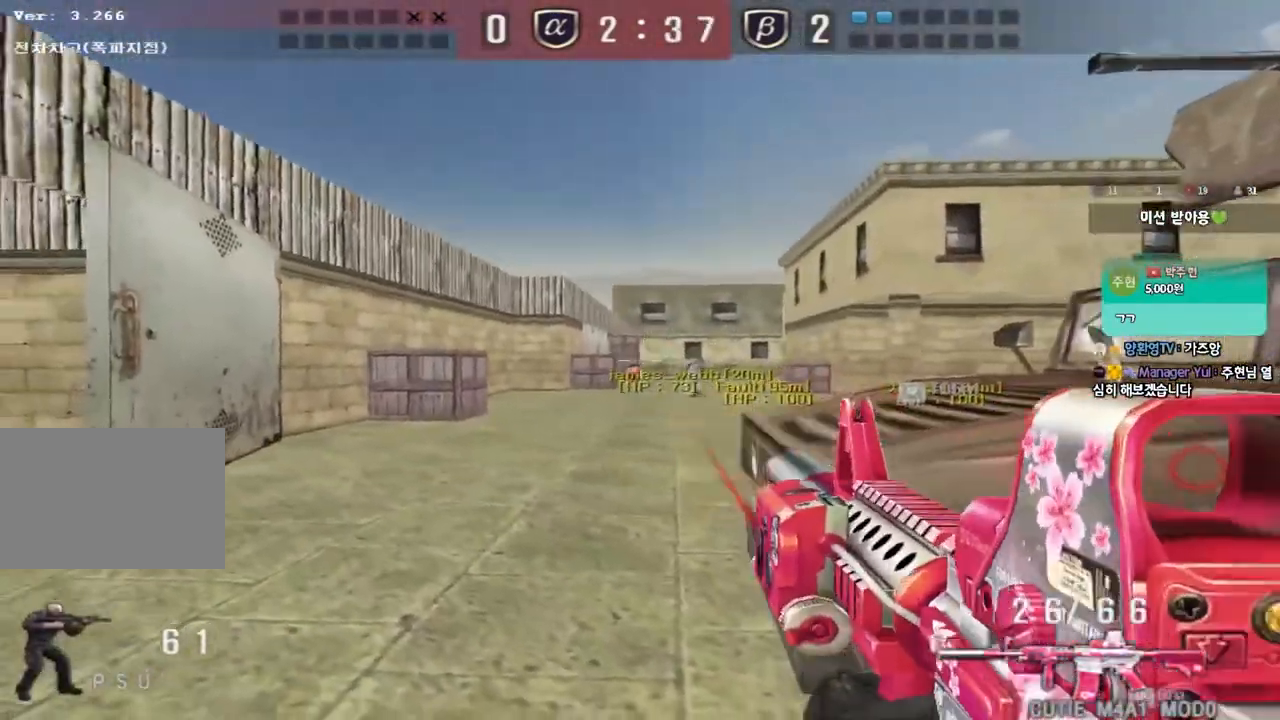
{"keys": [], "events": []}
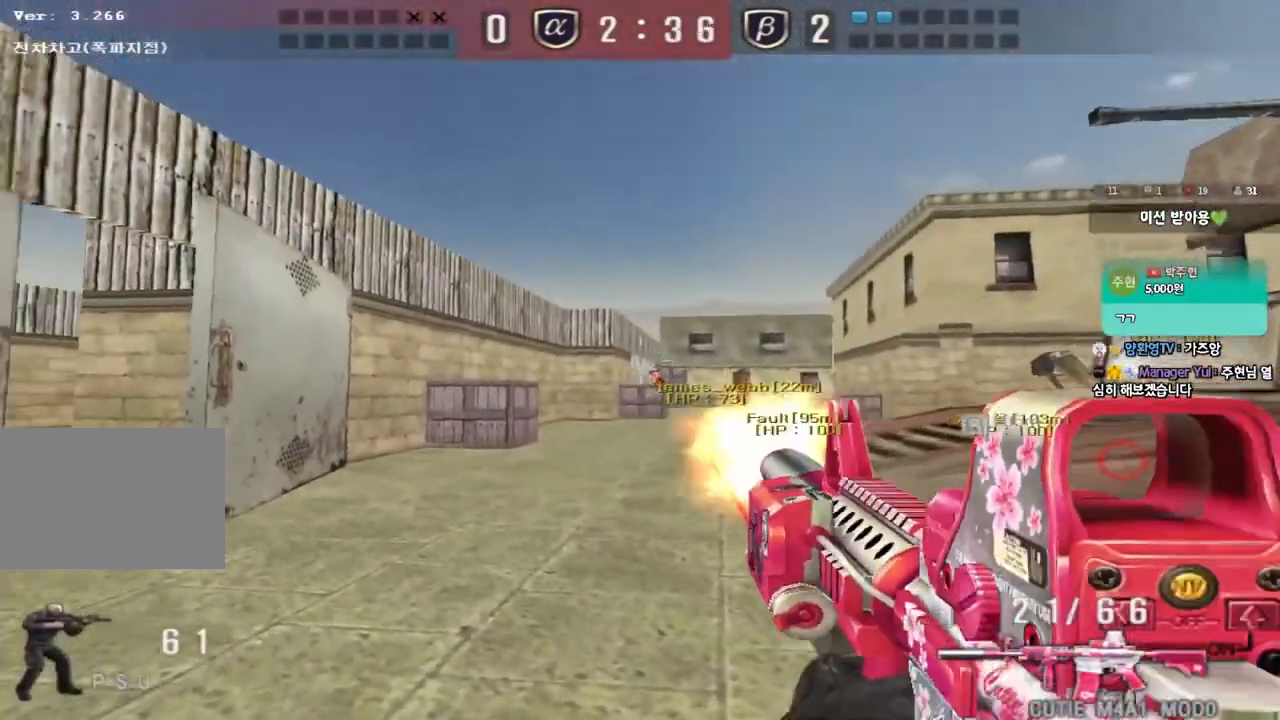
{"keys": [], "events": []}
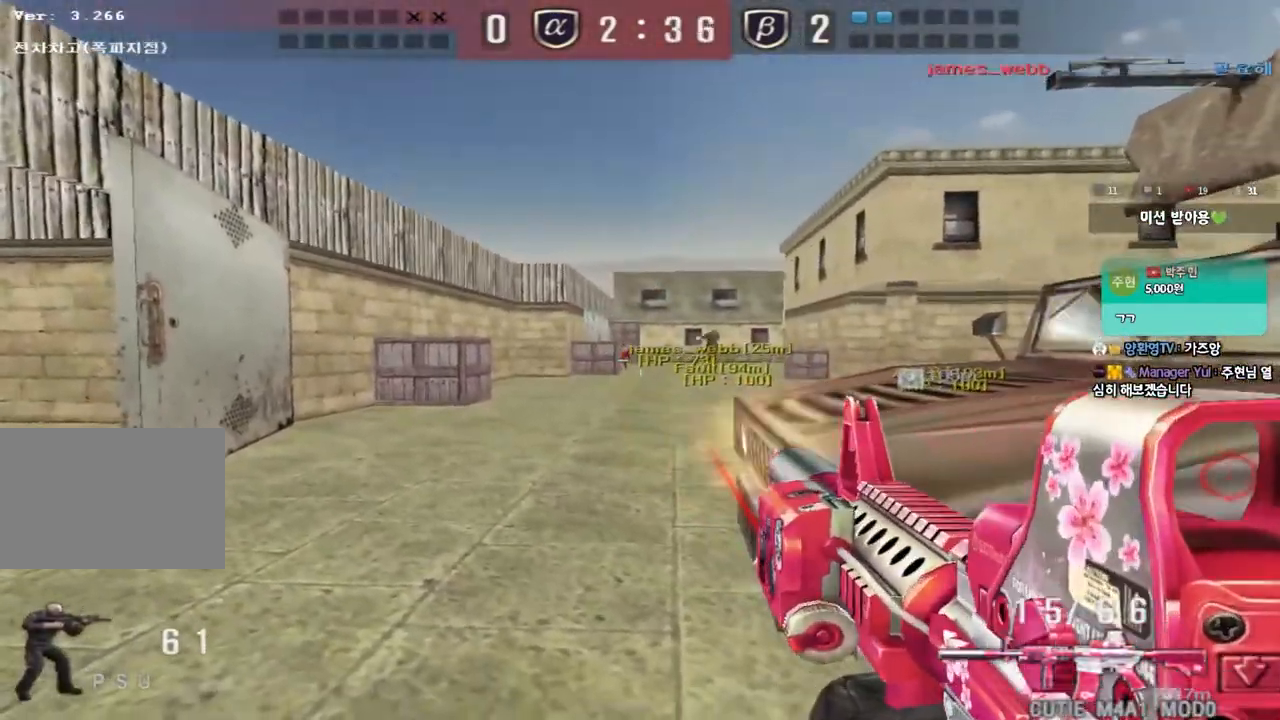
{"keys": ["a", "w"], "events": [[183, "a", "down"], [200, "w", "down"]]}
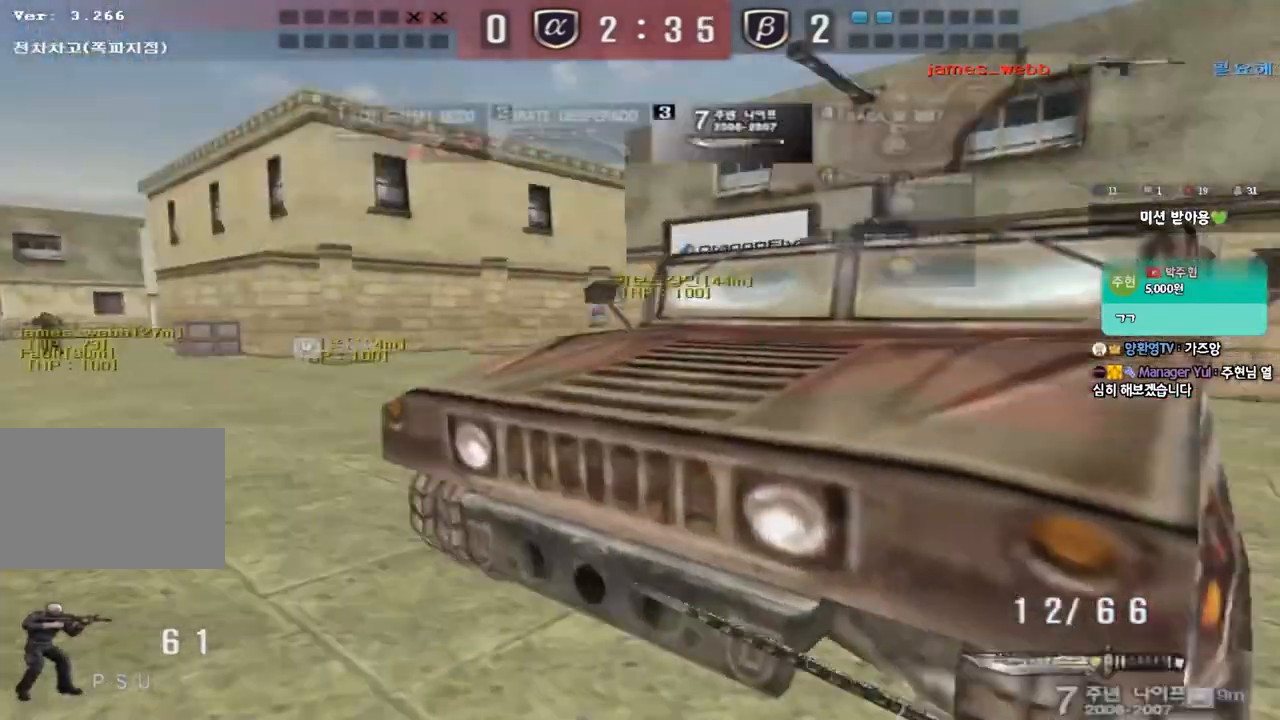
{"keys": ["d", "w"], "events": [[367, "a", "up"], [417, "d", "down"]]}
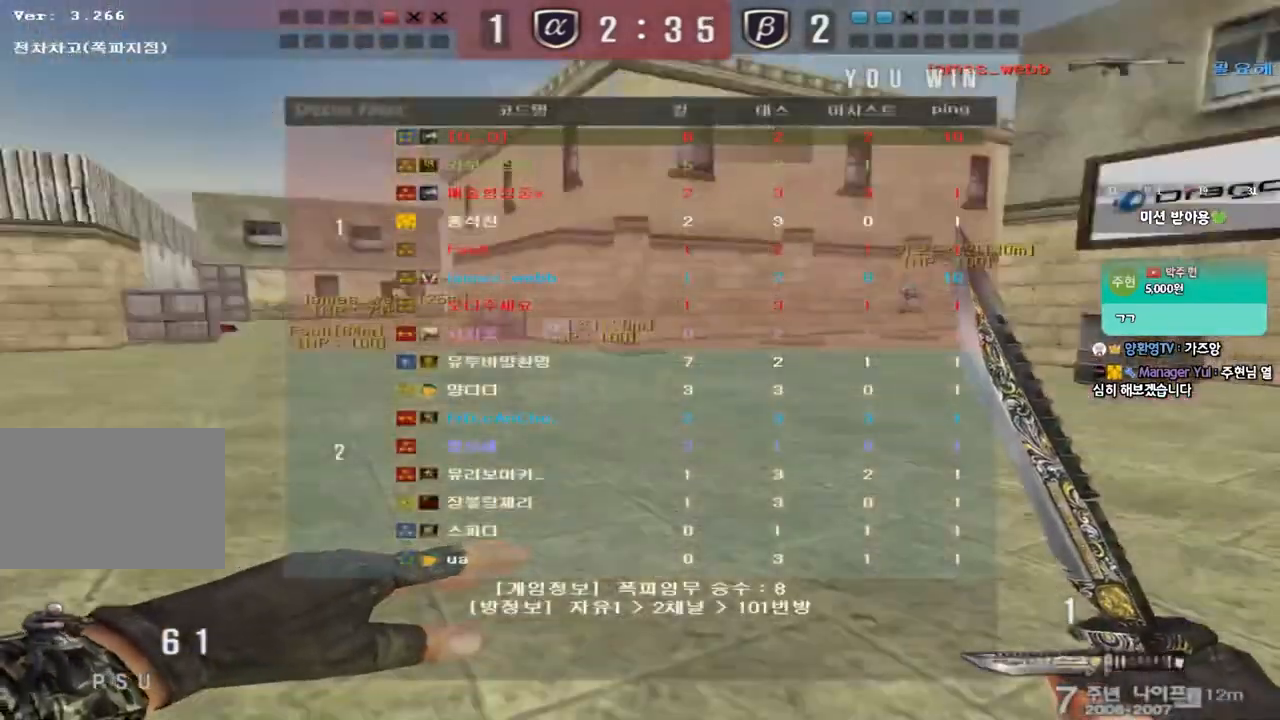
{"keys": ["d", "w"], "events": []}
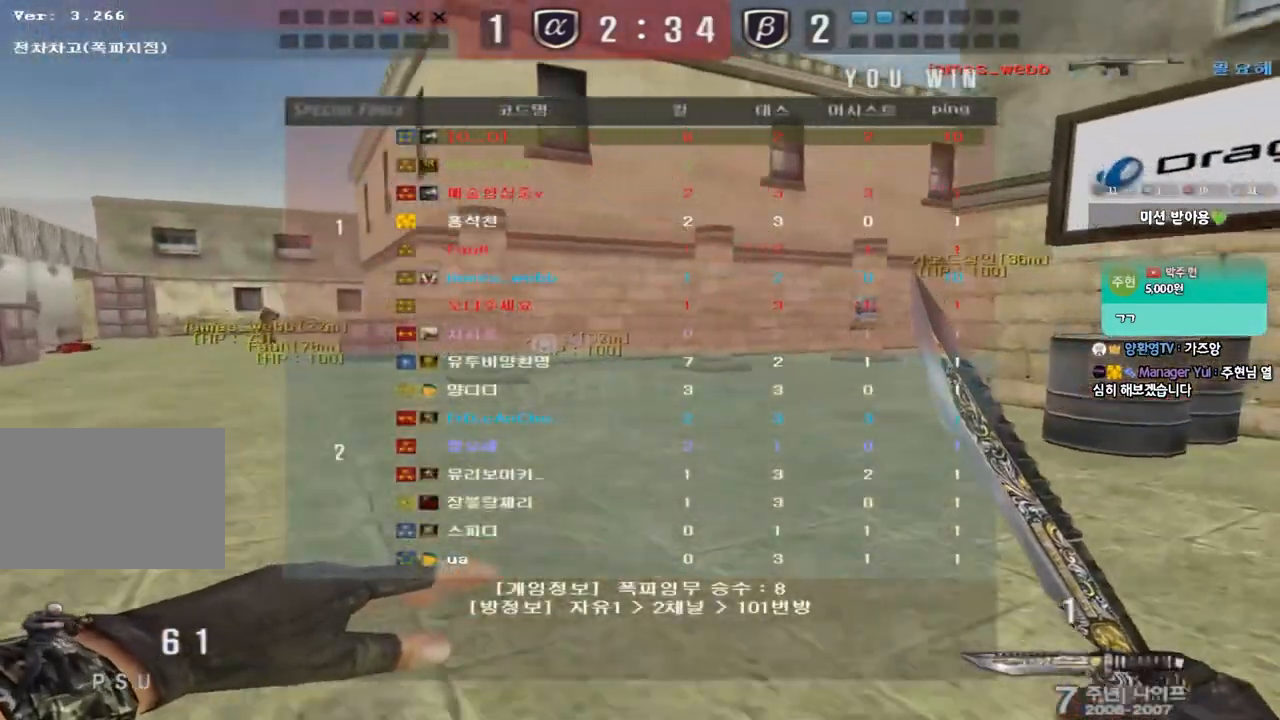
{"keys": ["ctrl", "space"], "events": [[483, "ctrl", "down"], [483, "space", "down"], [500, "d", "up"], [500, "w", "up"]]}
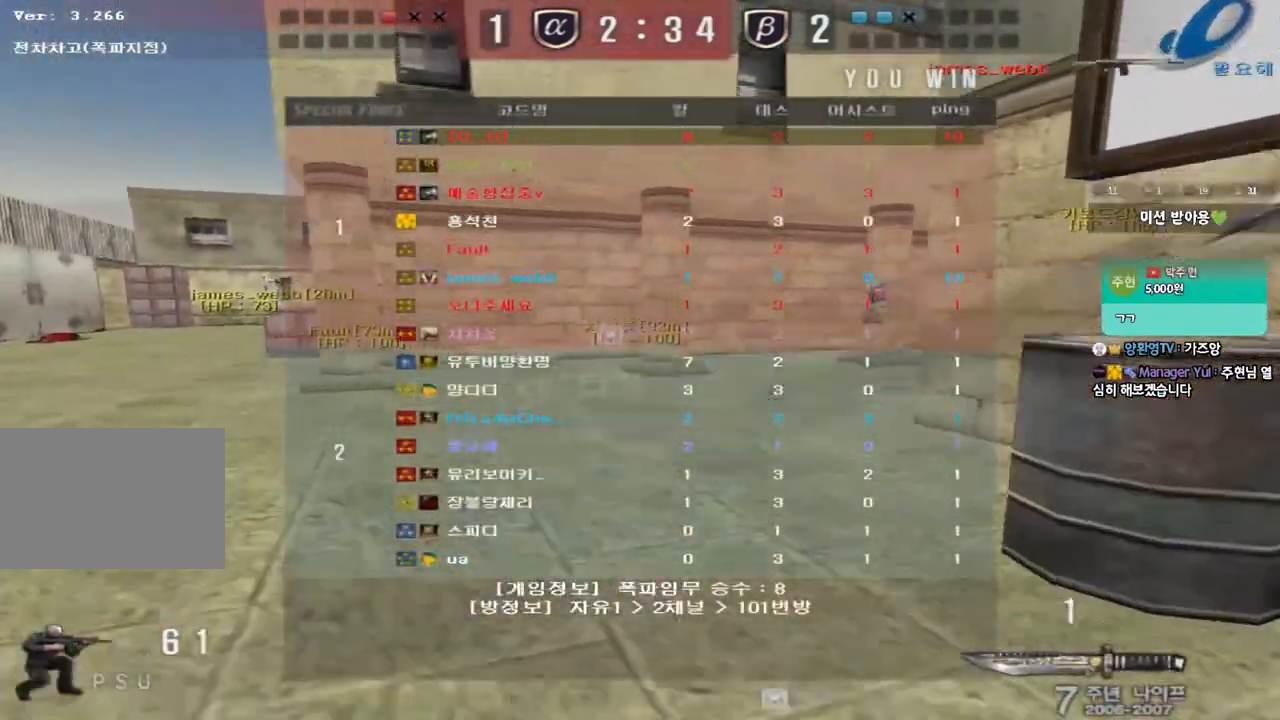
{"keys": ["r"], "events": [[117, "space", "up"], [133, "ctrl", "up"], [317, "r", "down"], [400, "r", "up"], [483, "r", "down"]]}
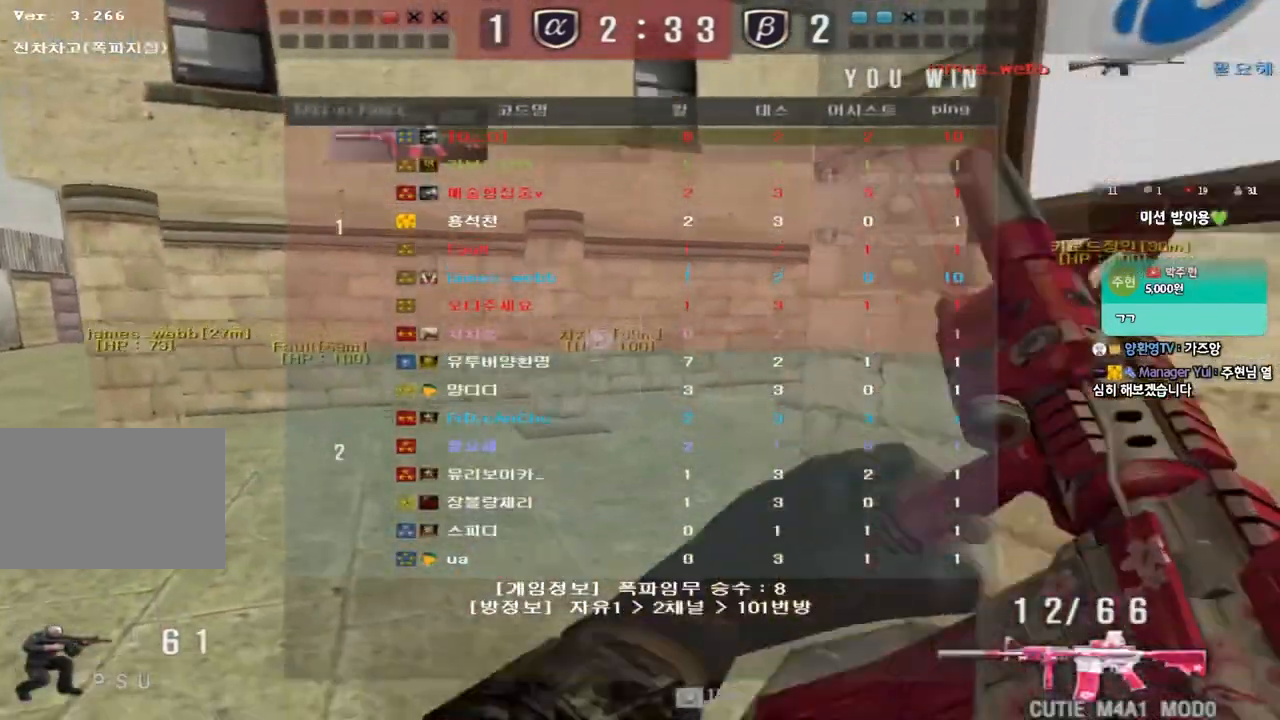
{"keys": [], "events": [[100, "r", "up"], [133, "a", "down"], [133, "w", "down"], [267, "ctrl", "down"], [283, "space", "down"], [433, "space", "up"], [433, "w", "up"], [450, "a", "up"], [450, "ctrl", "up"]]}
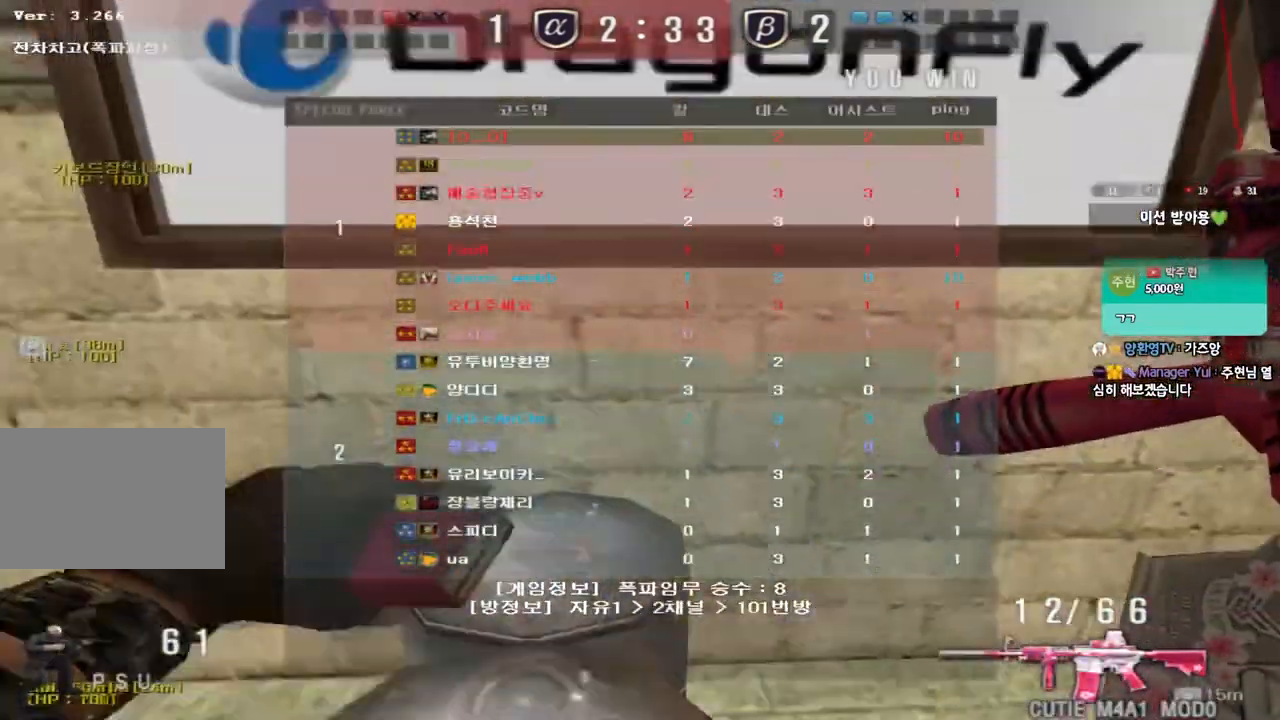
{"keys": ["a", "w"], "events": [[350, "a", "down"], [350, "w", "down"]]}
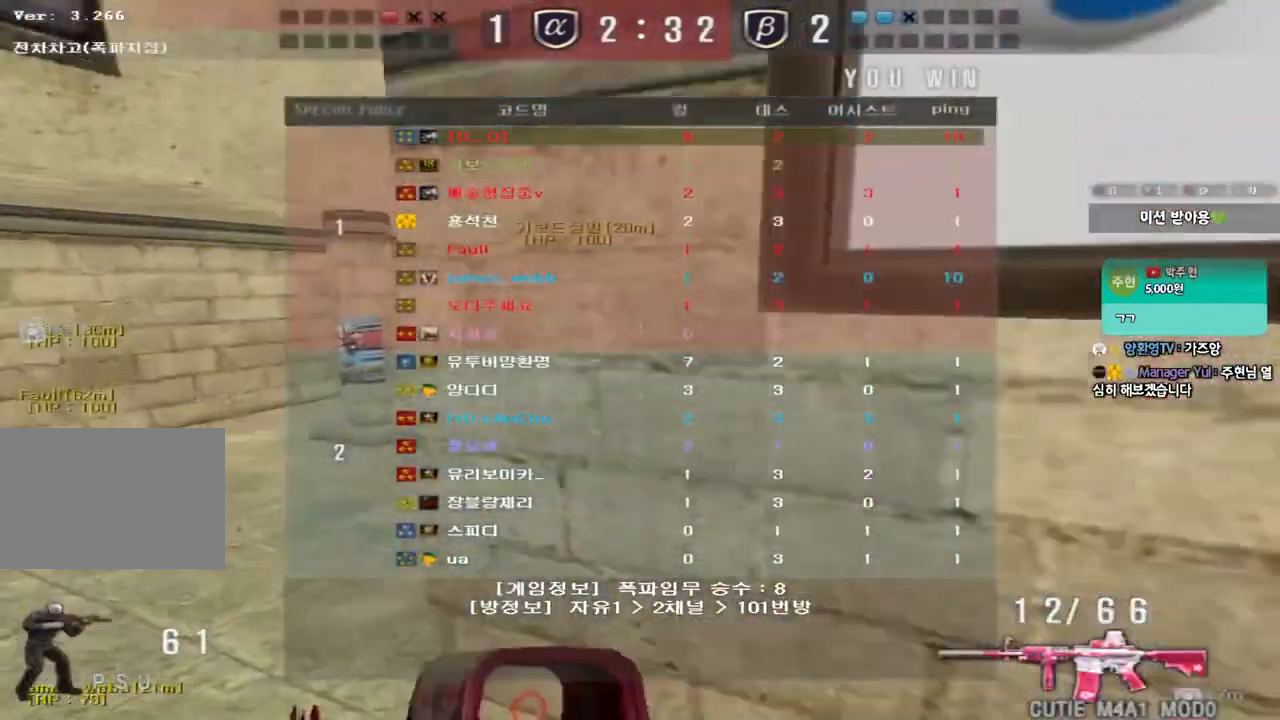
{"keys": ["a", "w"], "events": []}
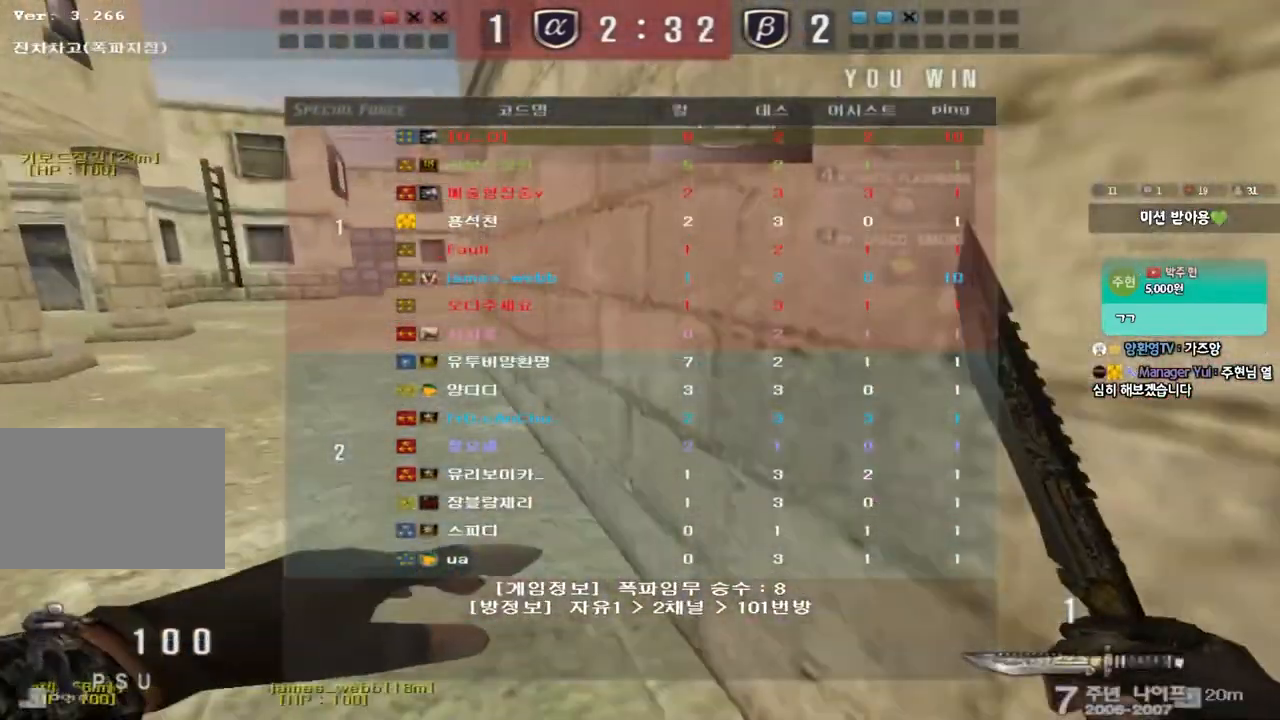
{"keys": ["a", "w"], "events": []}
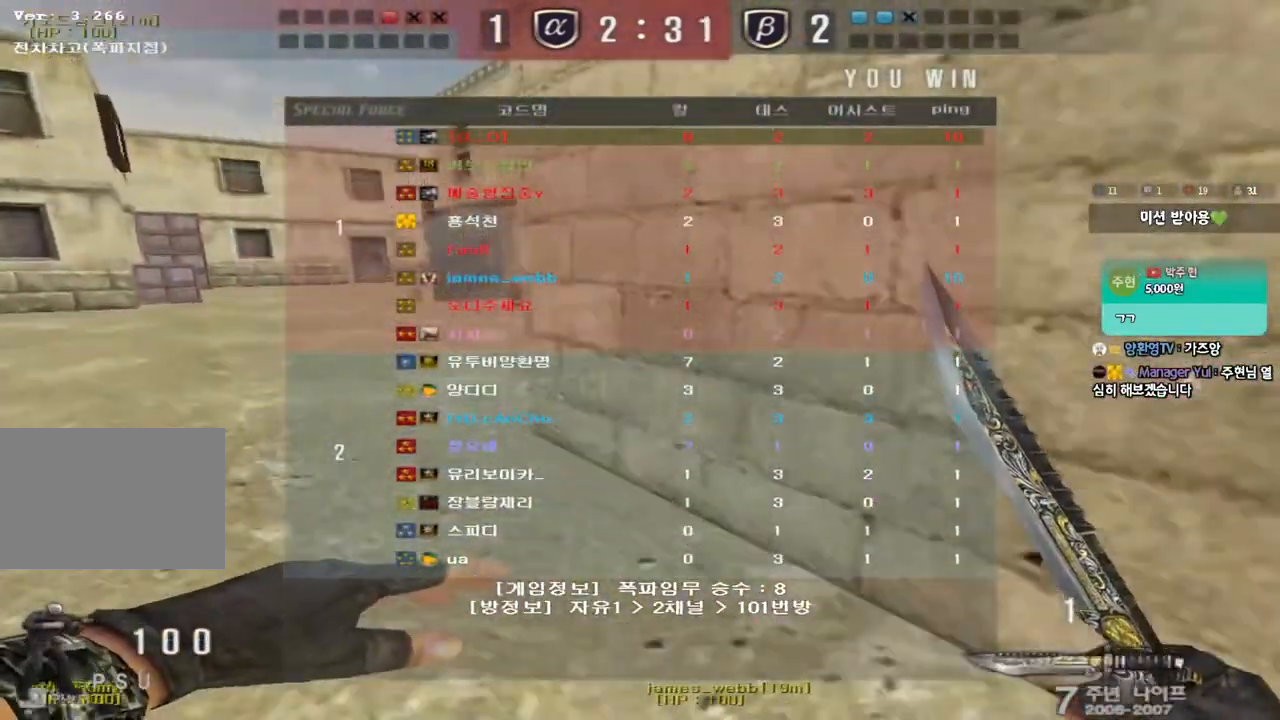
{"keys": ["a", "w"], "events": []}
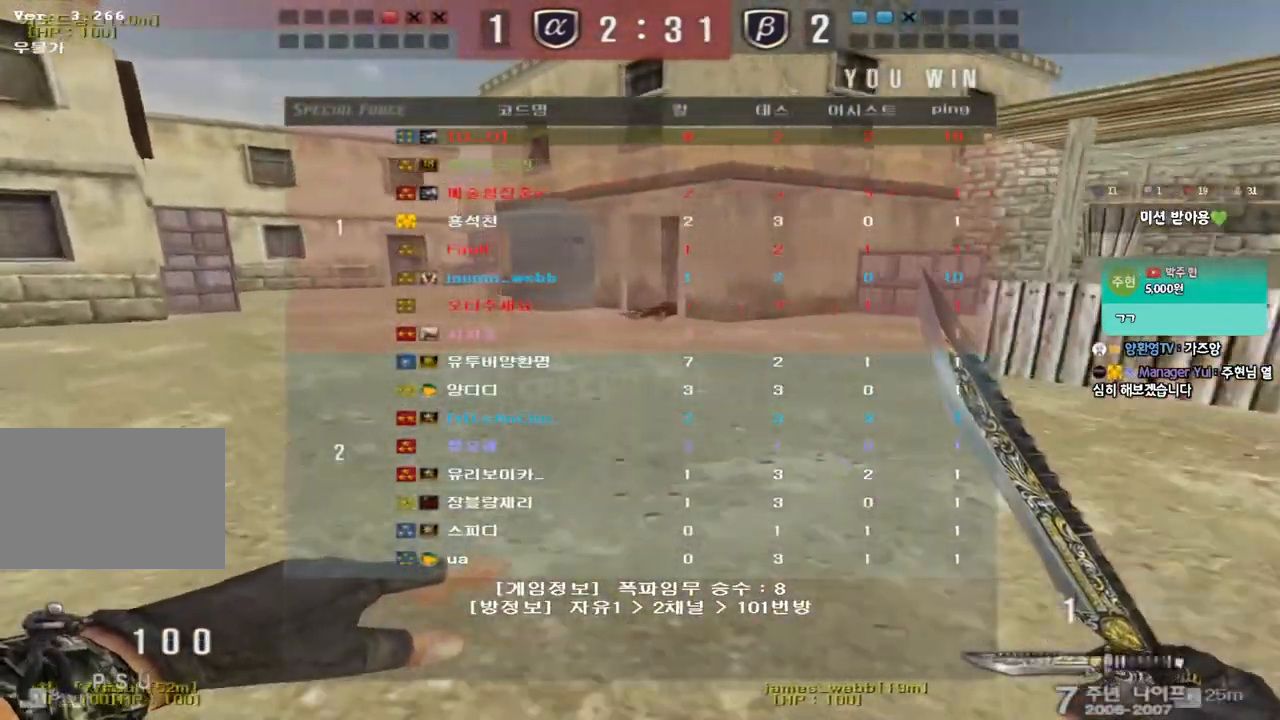
{"keys": ["d", "w"], "events": [[67, "a", "up"], [100, "d", "down"]]}
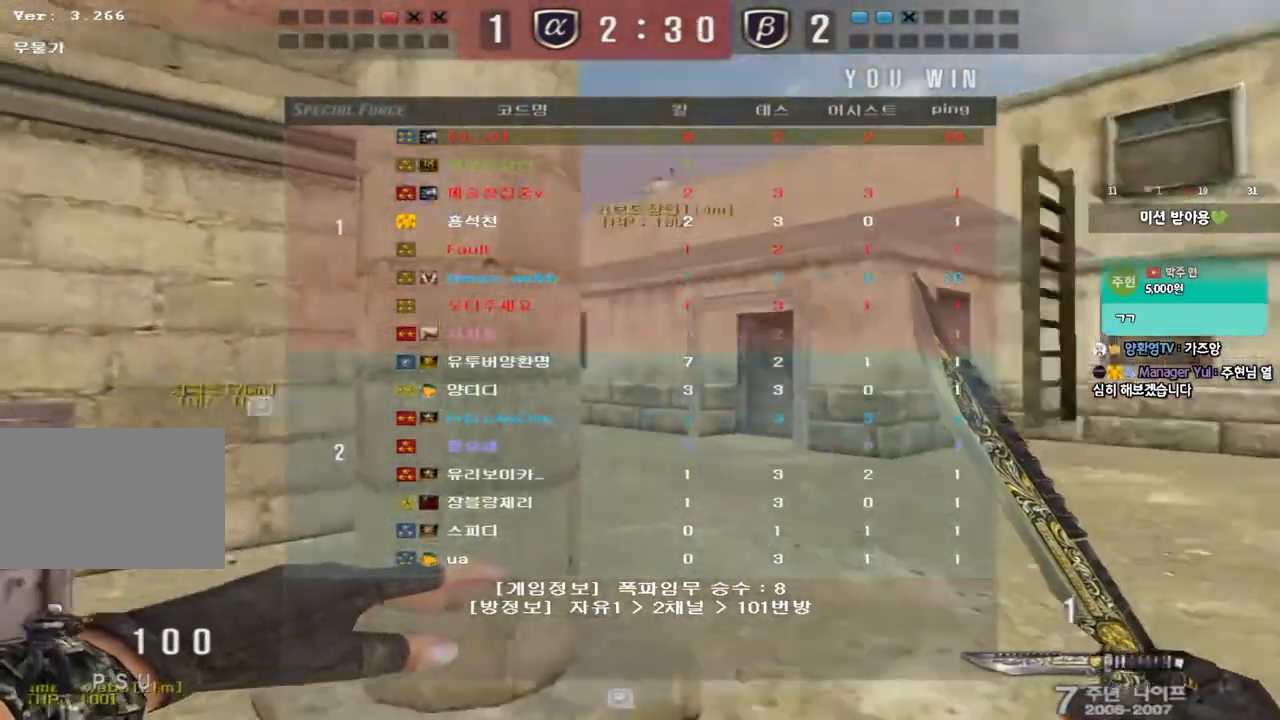
{"keys": ["d", "w"], "events": []}
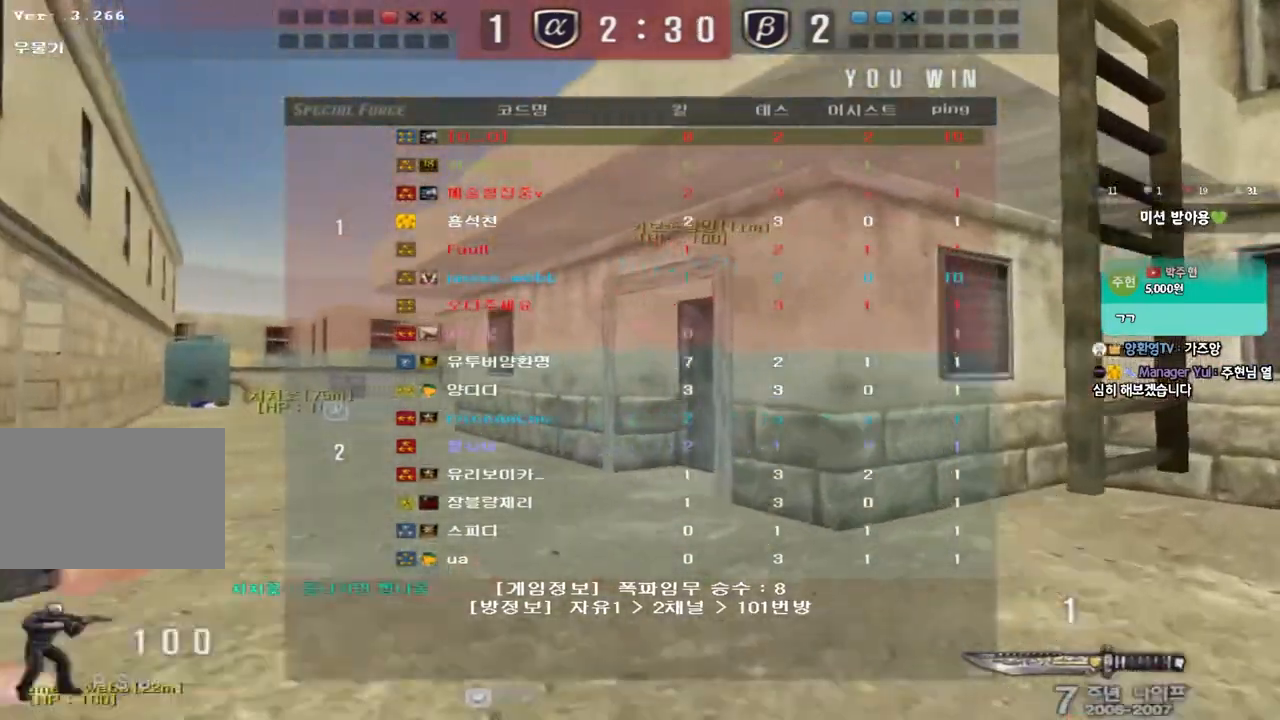
{"keys": ["tab", "w"], "events": [[17, "tab", "down"], [367, "d", "up"], [383, "space", "down"], [483, "space", "up"]]}
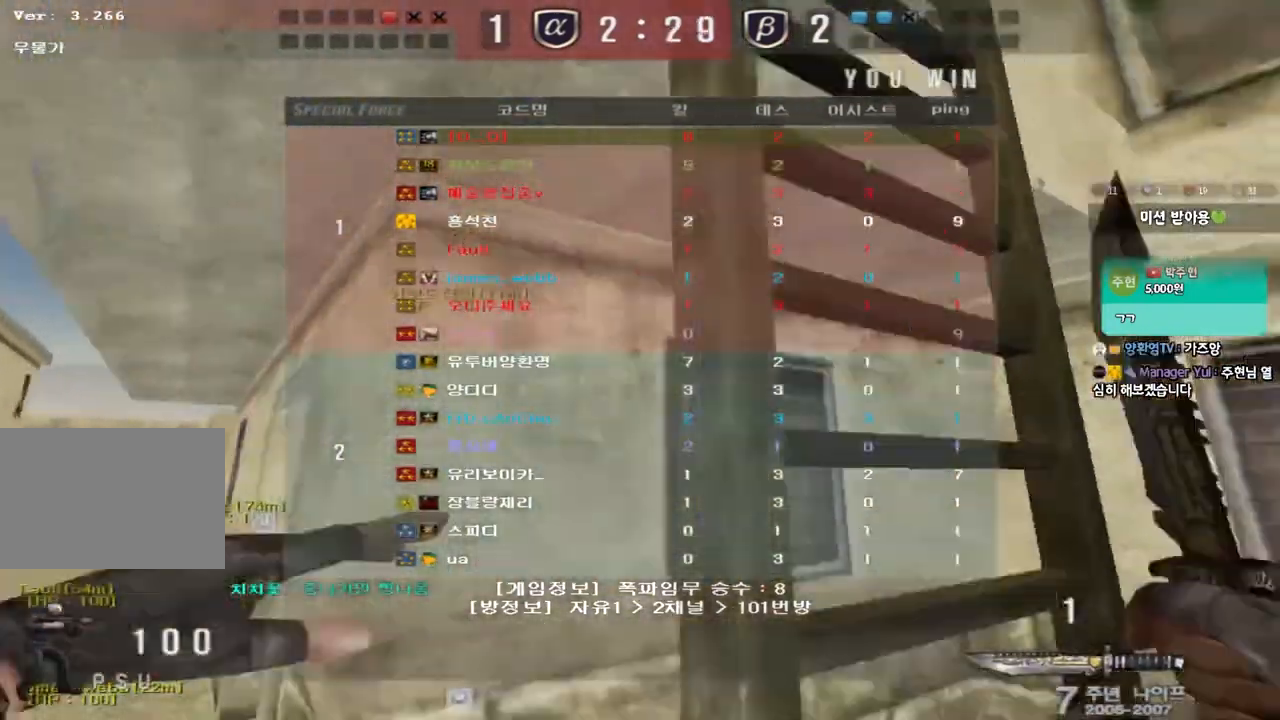
{"keys": ["w"], "events": [[467, "tab", "up"]]}
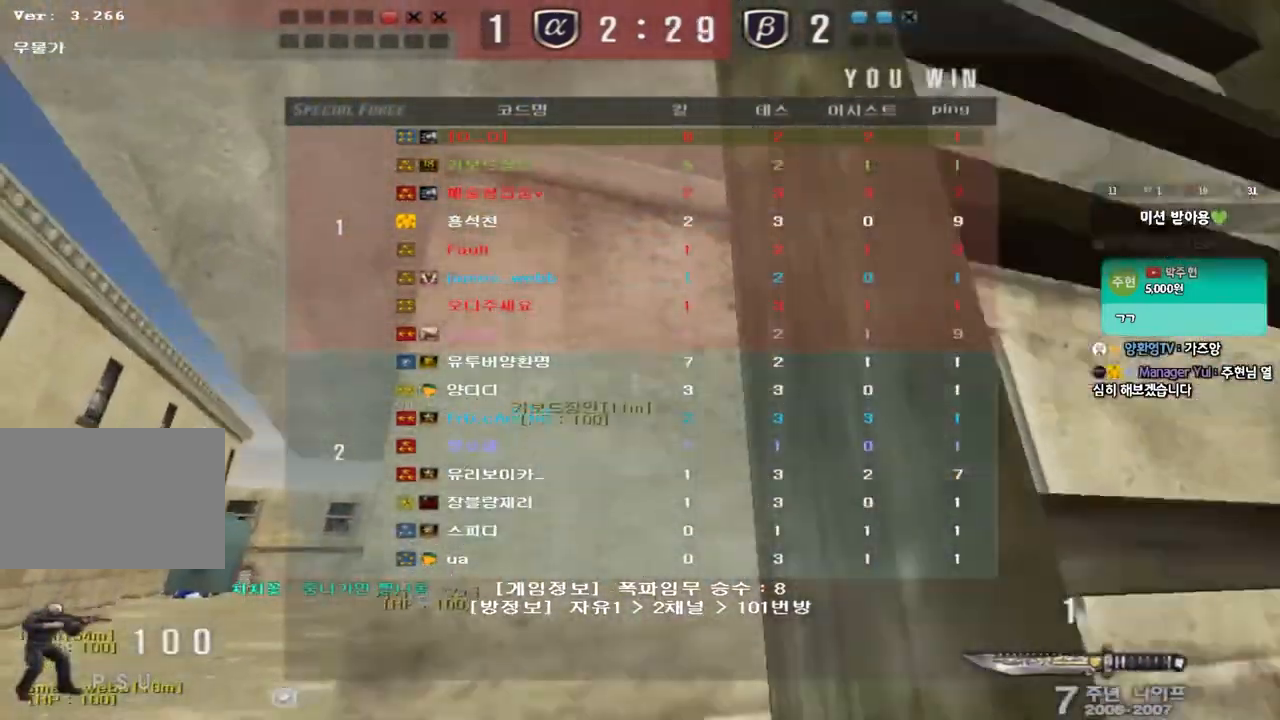
{"keys": ["a", "w"], "events": [[33, "tab", "down"], [183, "tab", "up"], [333, "a", "down"]]}
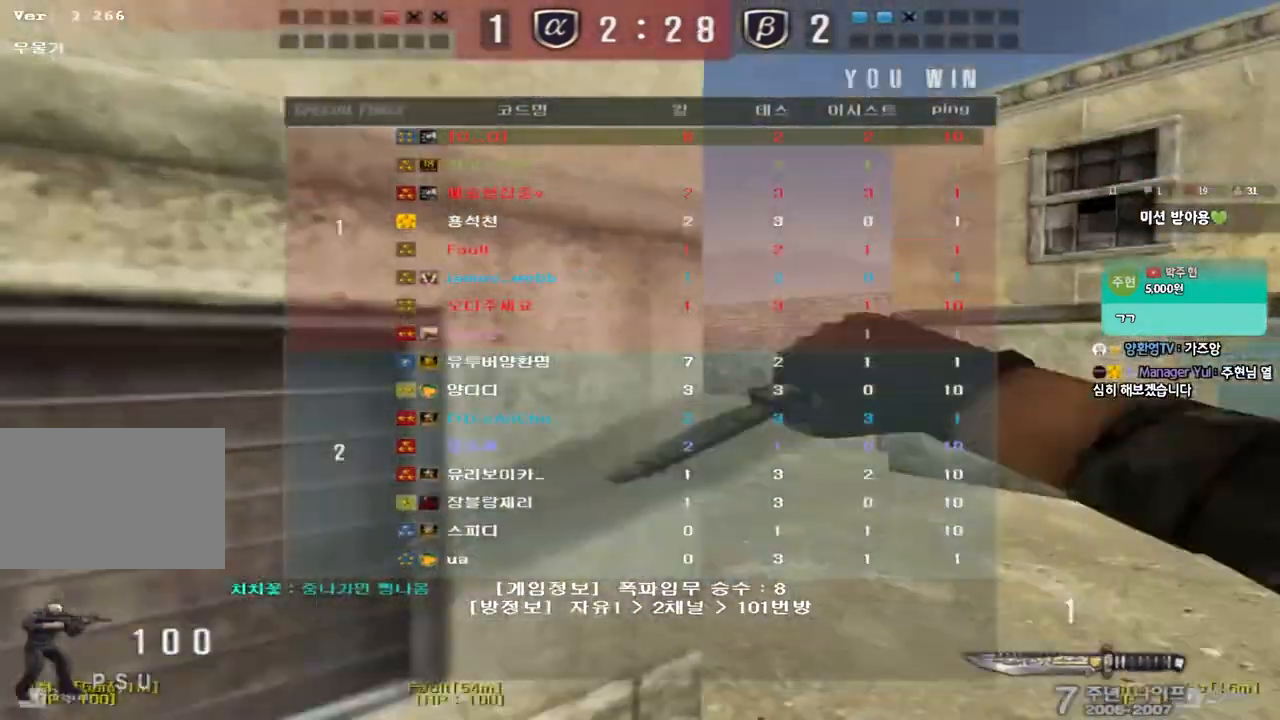
{"keys": ["a", "w"], "events": []}
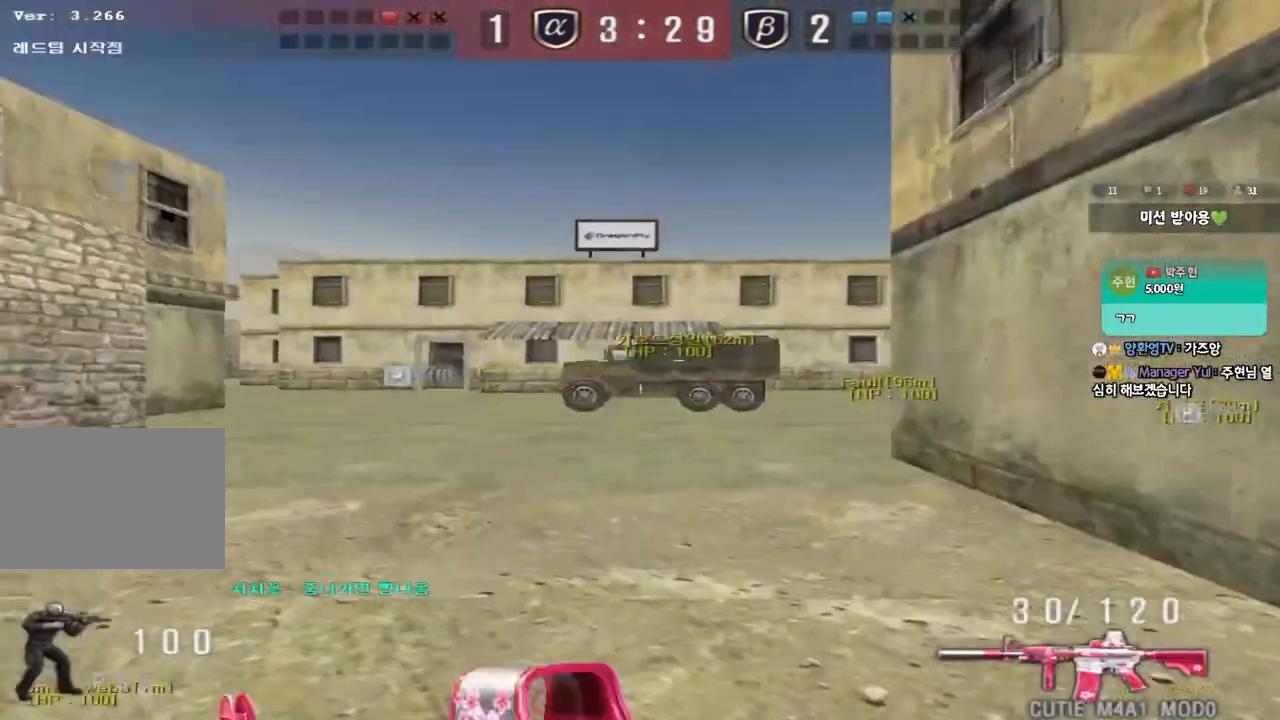
{"keys": ["a", "w"], "events": []}